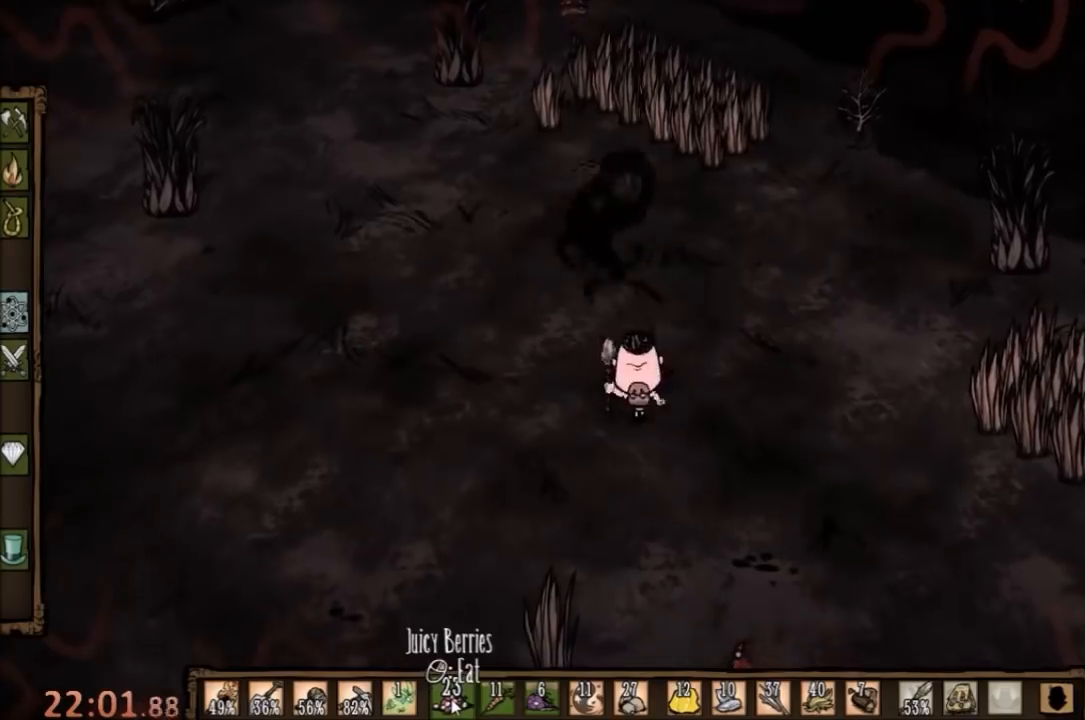
Gameplay with keyboard and mouse; each line is a JSON object with the keys and mouse buttons held at the frame after it. "events" lists presses ("down") and releases ("up") of "1", "2", "3", "4", "5", "a", "c", "ctrl", "d", "e", "f", "q", "r", "s", "shift", "space", "tab", "v", "w", "x", "z", "mouse_left" and "mouse_right" between this image and that frame as [ms after this image, input, new state], when the widget could be followed in between. "mouse_left", "mouse_right" = the "left", "right" buttons of the "mouse" list. No other keys are recorded. Mouse movement is not recorded.
{"keys": ["space"], "mouse": [], "events": [[200, "q", "down"], [333, "q", "up"]]}
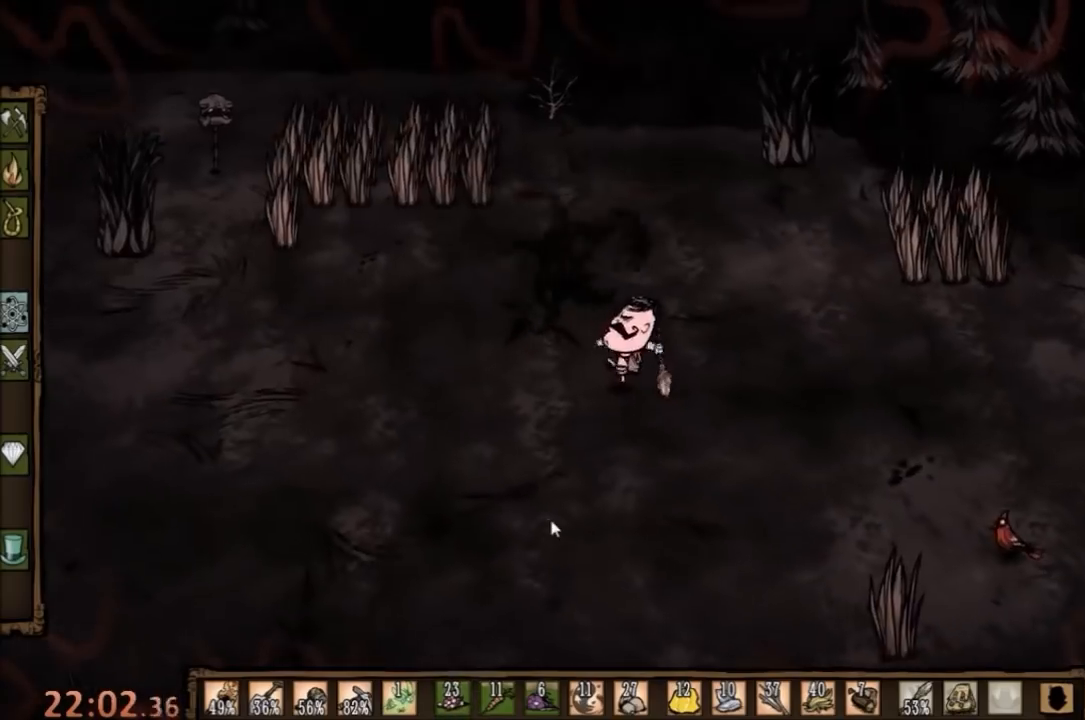
{"keys": ["space"], "mouse": [], "events": []}
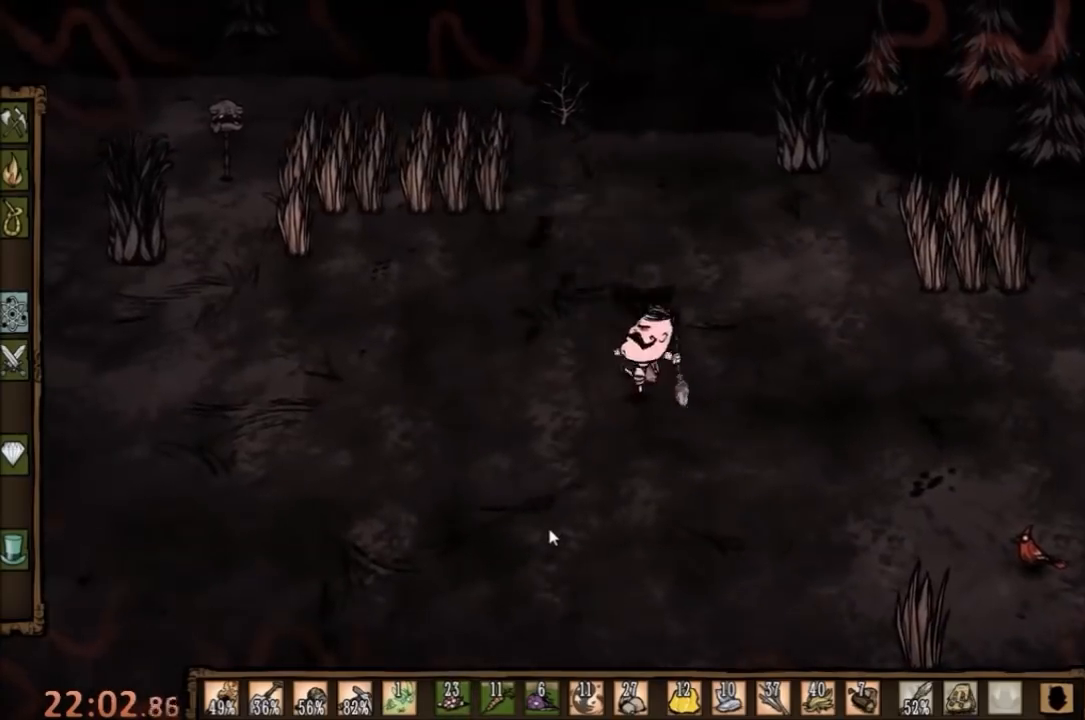
{"keys": ["d"], "mouse": [], "events": [[367, "d", "down"], [367, "space", "up"]]}
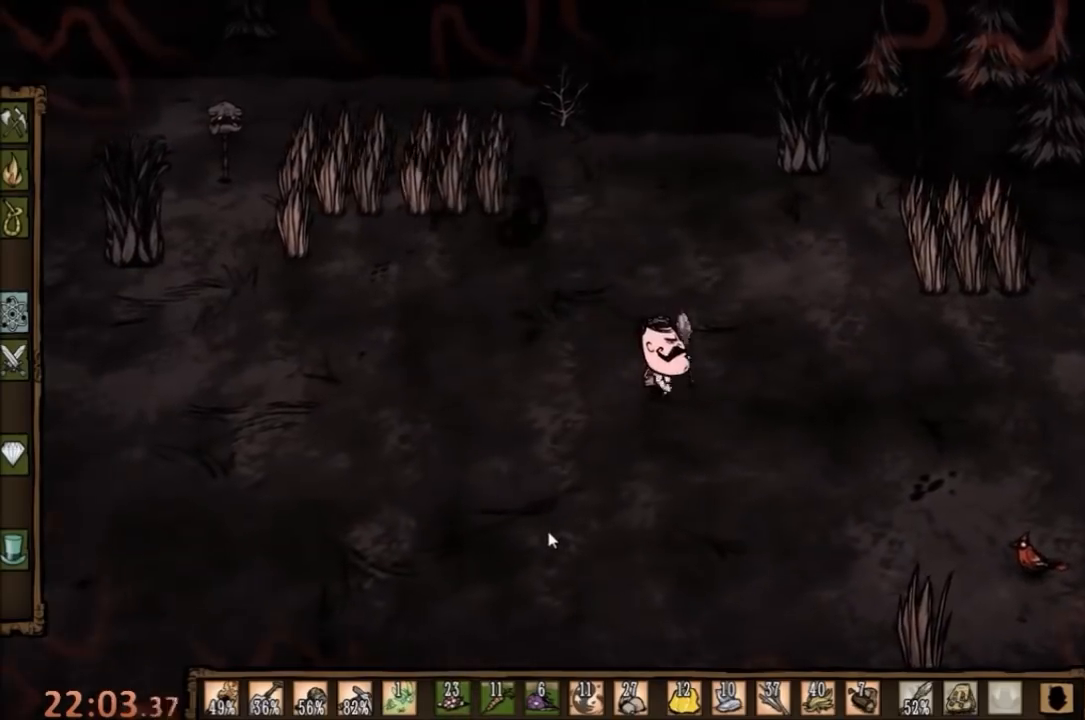
{"keys": ["a", "w"], "mouse": [], "events": [[33, "d", "up"], [267, "w", "down"], [333, "a", "down"]]}
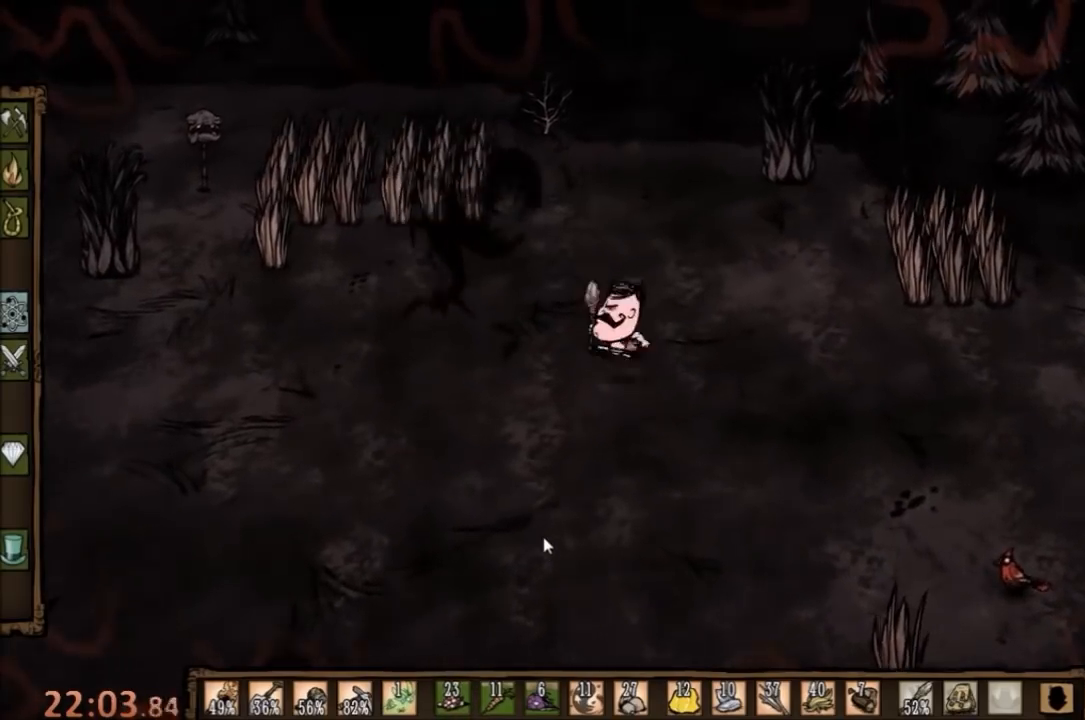
{"keys": ["d"], "mouse": [], "events": [[167, "d", "down"], [200, "a", "up"], [200, "w", "up"]]}
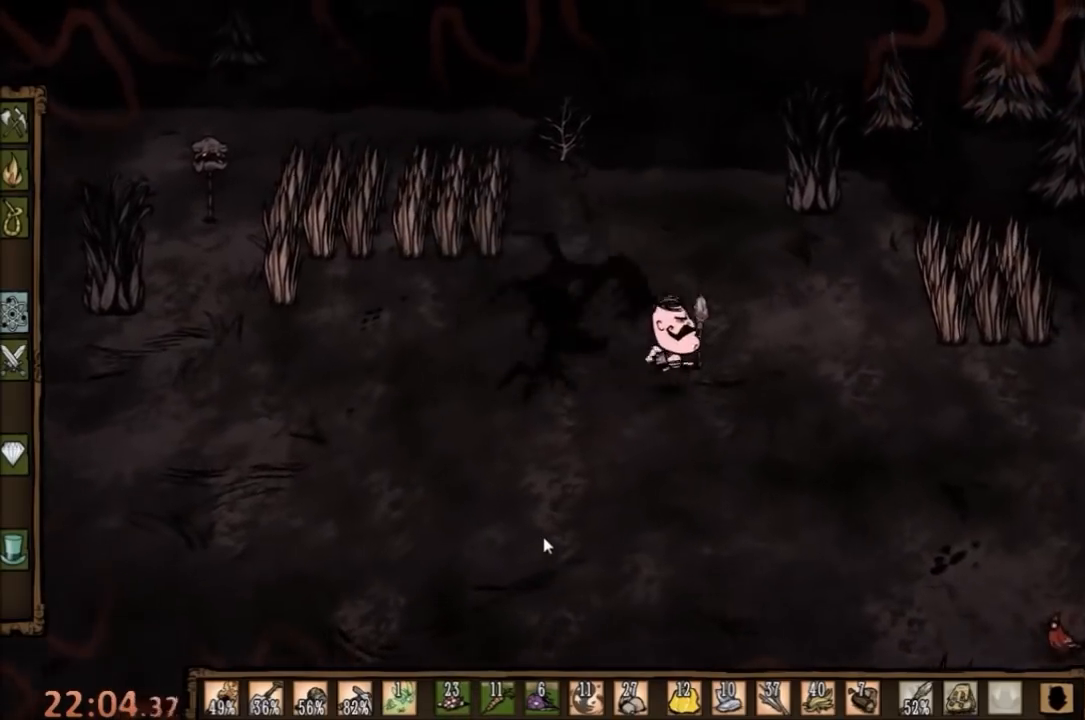
{"keys": ["space"], "mouse": [], "events": [[167, "a", "down"], [233, "d", "up"], [400, "space", "down"], [433, "a", "up"]]}
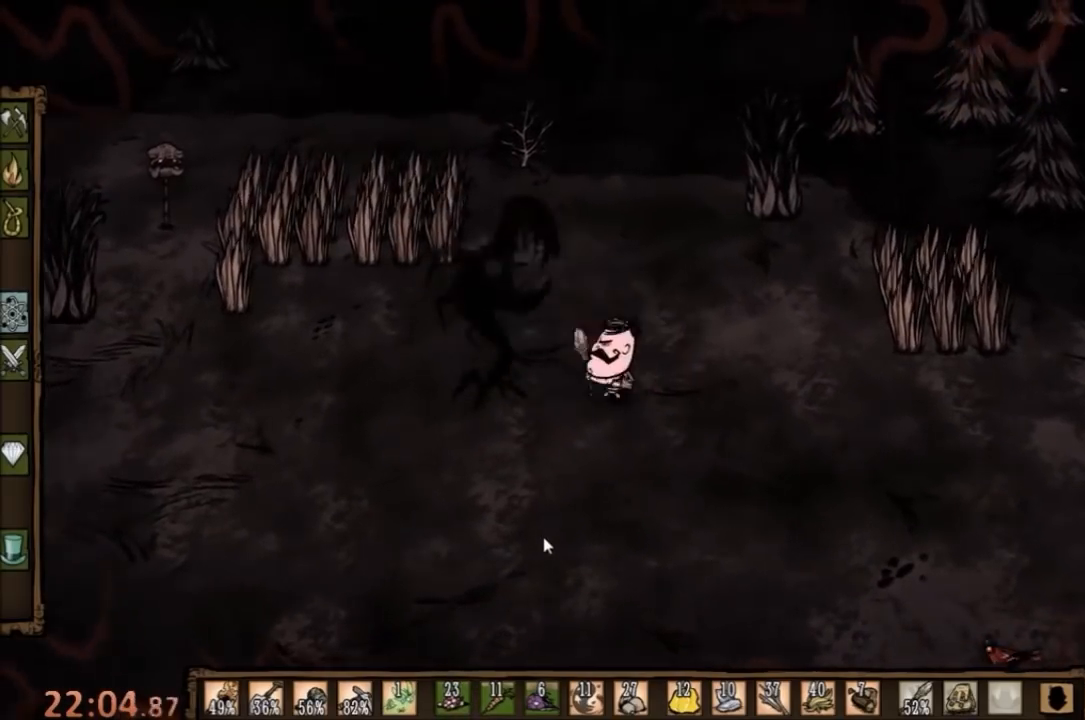
{"keys": ["space"], "mouse": [], "events": []}
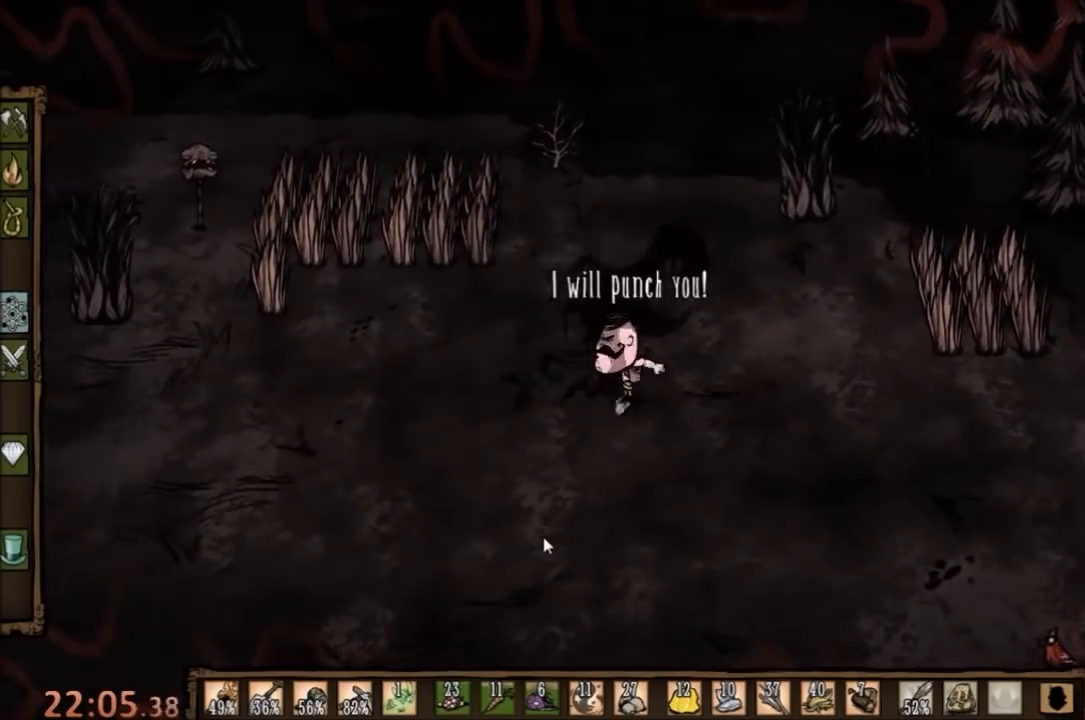
{"keys": ["space"], "mouse": [], "events": []}
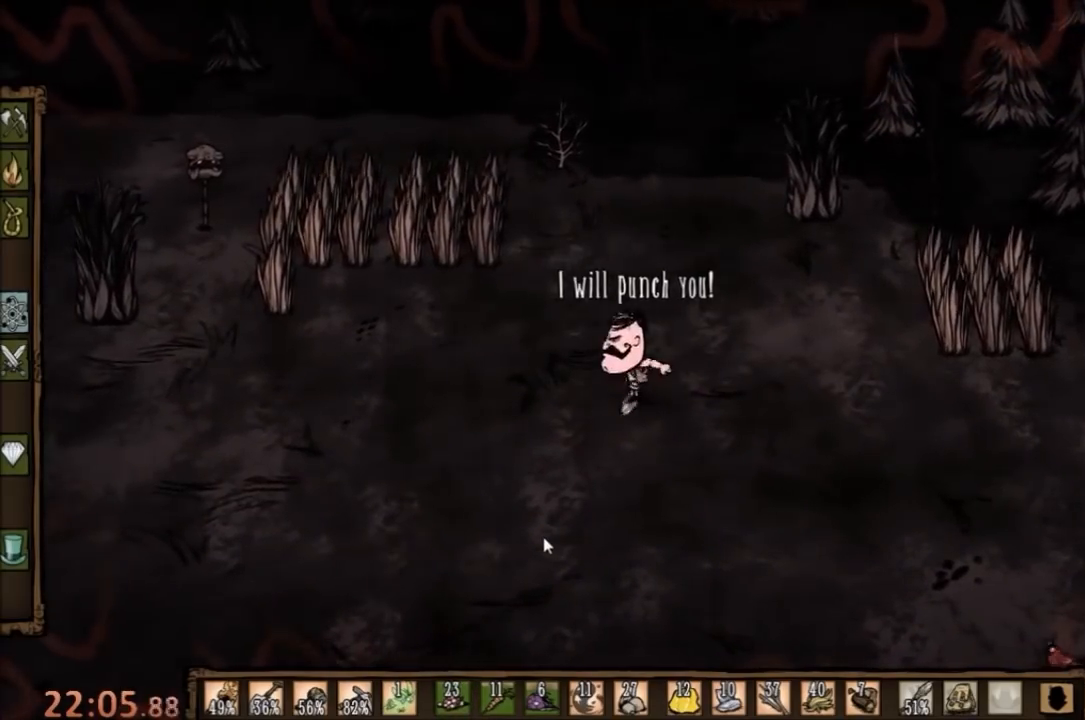
{"keys": [], "mouse": [], "events": [[67, "d", "down"], [100, "space", "up"], [300, "d", "up"]]}
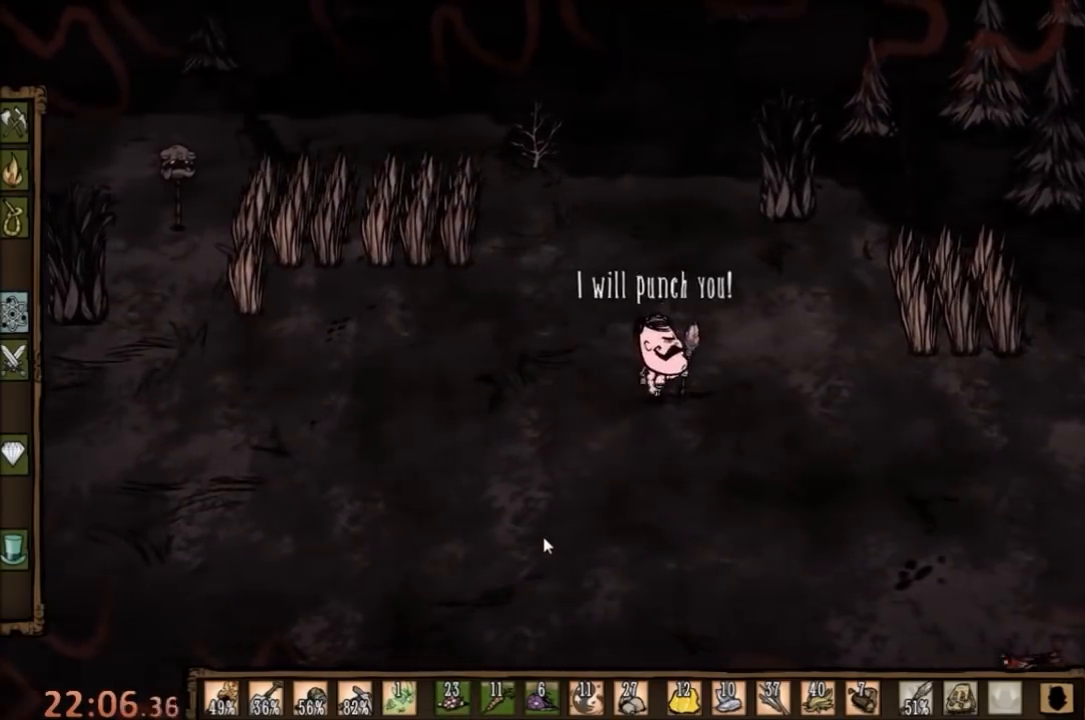
{"keys": ["a", "w"], "mouse": [], "events": [[33, "a", "down"], [100, "w", "down"]]}
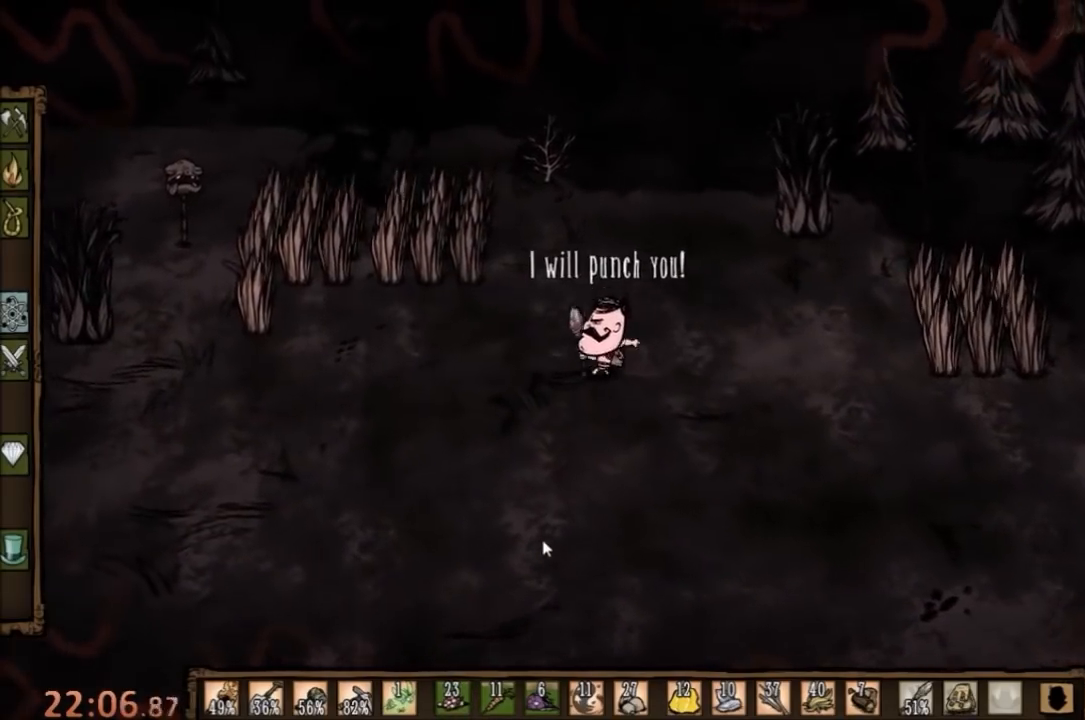
{"keys": ["d"], "mouse": [], "events": [[467, "a", "up"], [467, "d", "down"], [500, "w", "up"]]}
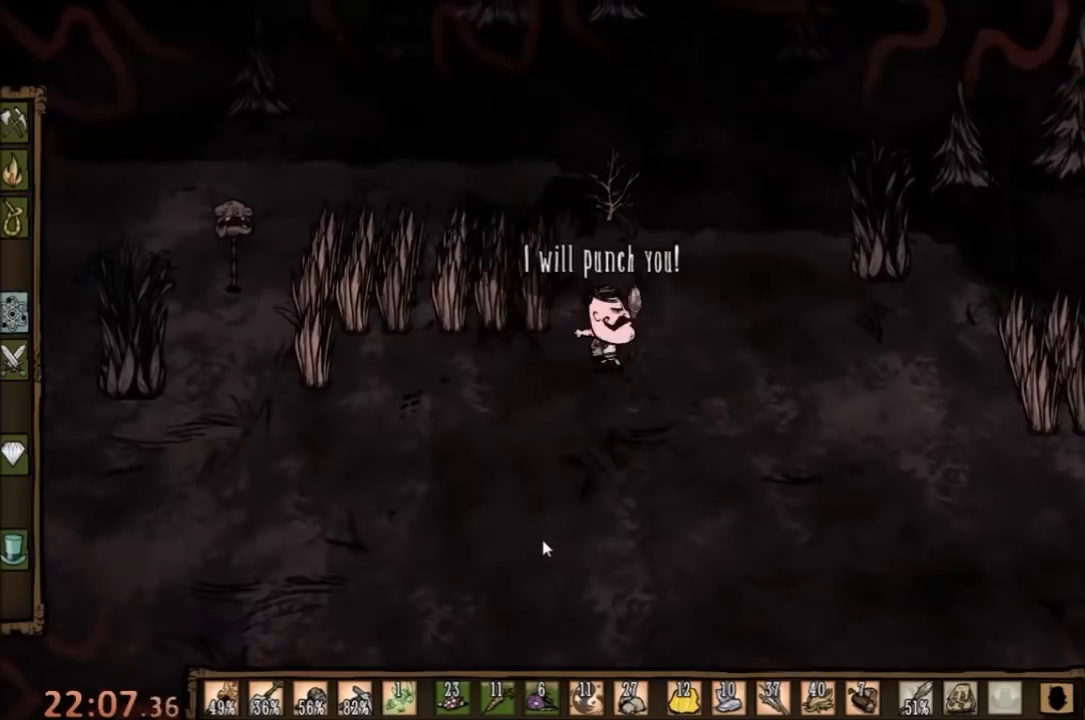
{"keys": ["a"], "mouse": [], "events": [[333, "a", "down"], [433, "d", "up"]]}
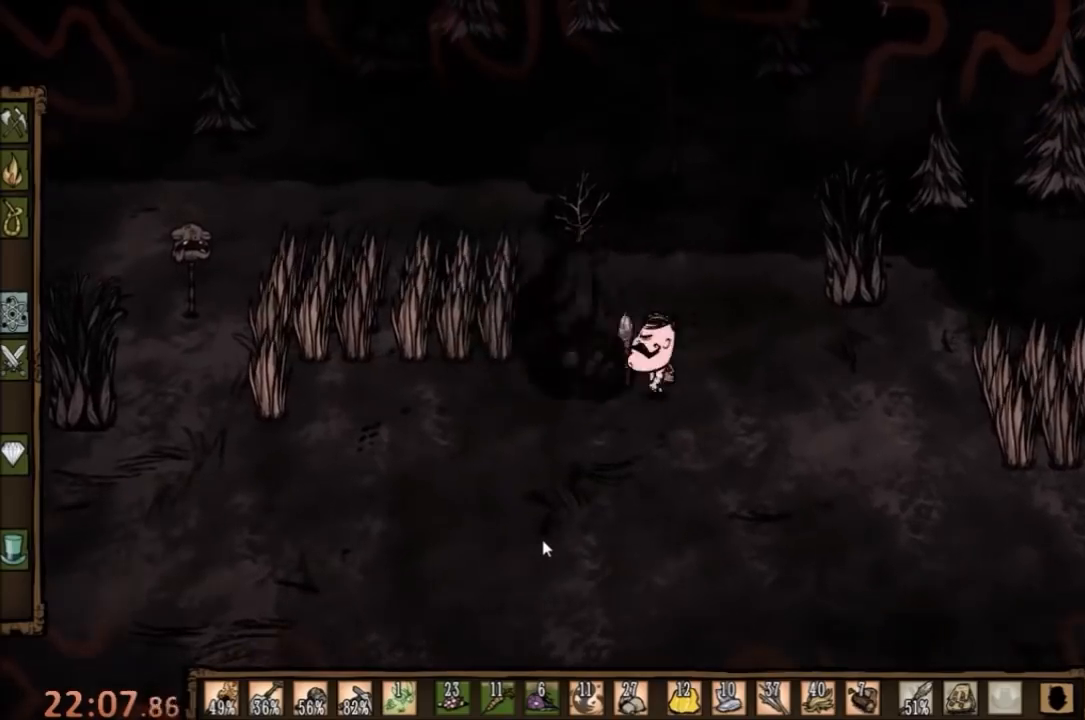
{"keys": ["space"], "mouse": [], "events": [[133, "space", "down"], [167, "a", "up"]]}
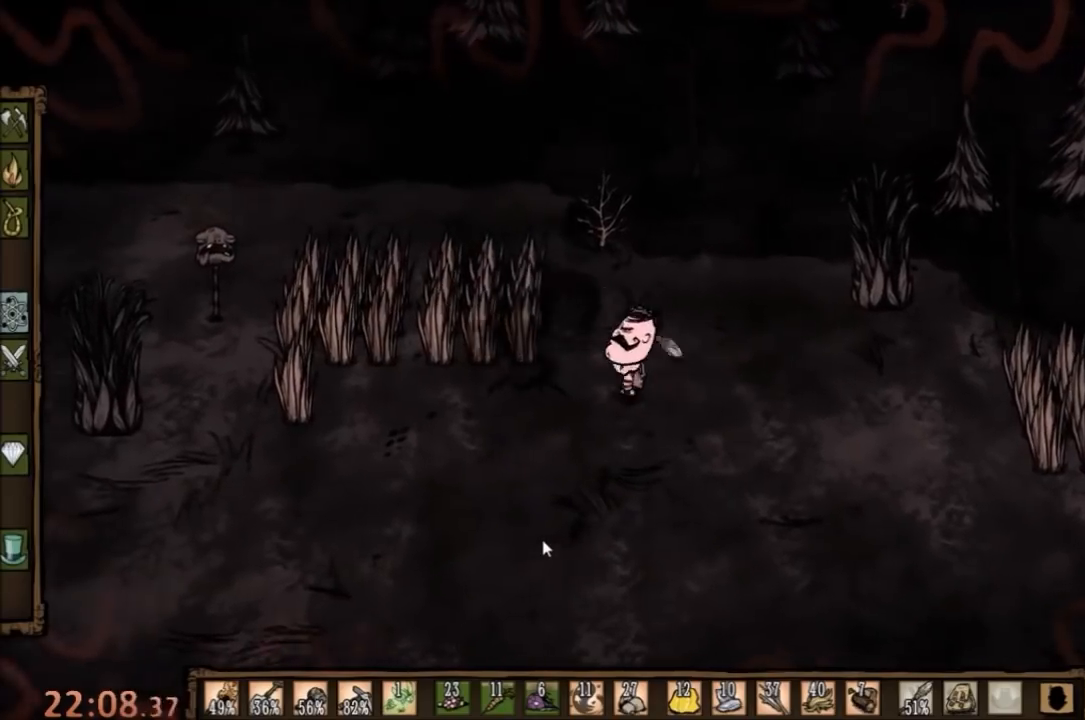
{"keys": ["space"], "mouse": [], "events": []}
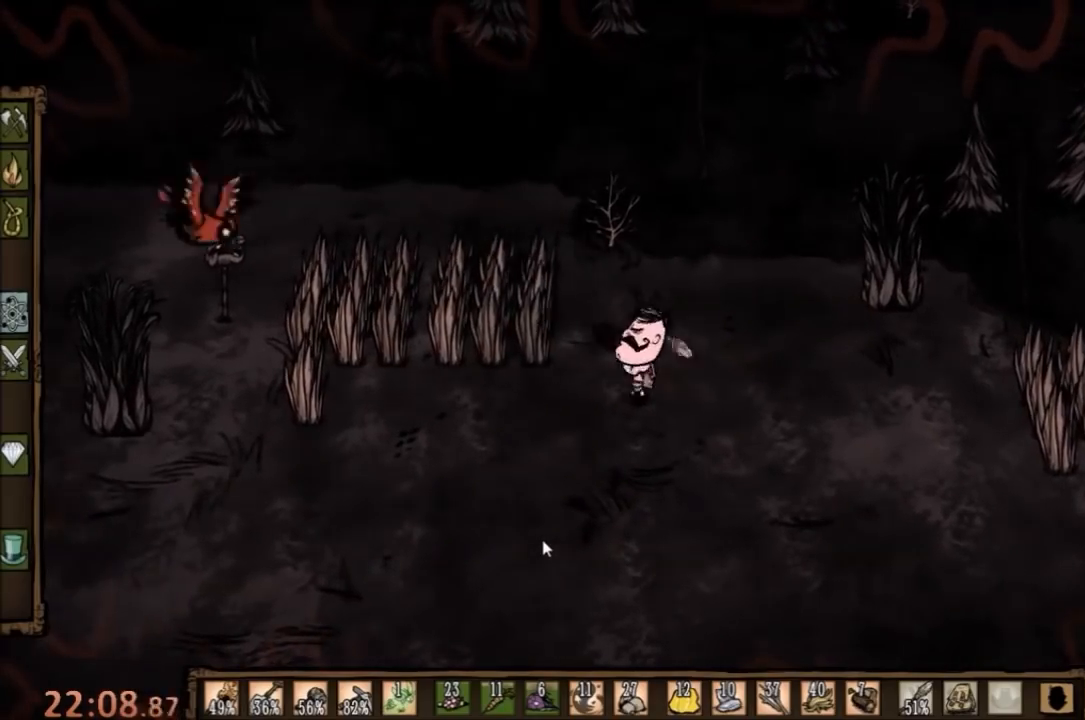
{"keys": ["s"], "mouse": [], "events": [[233, "s", "down"], [267, "space", "up"]]}
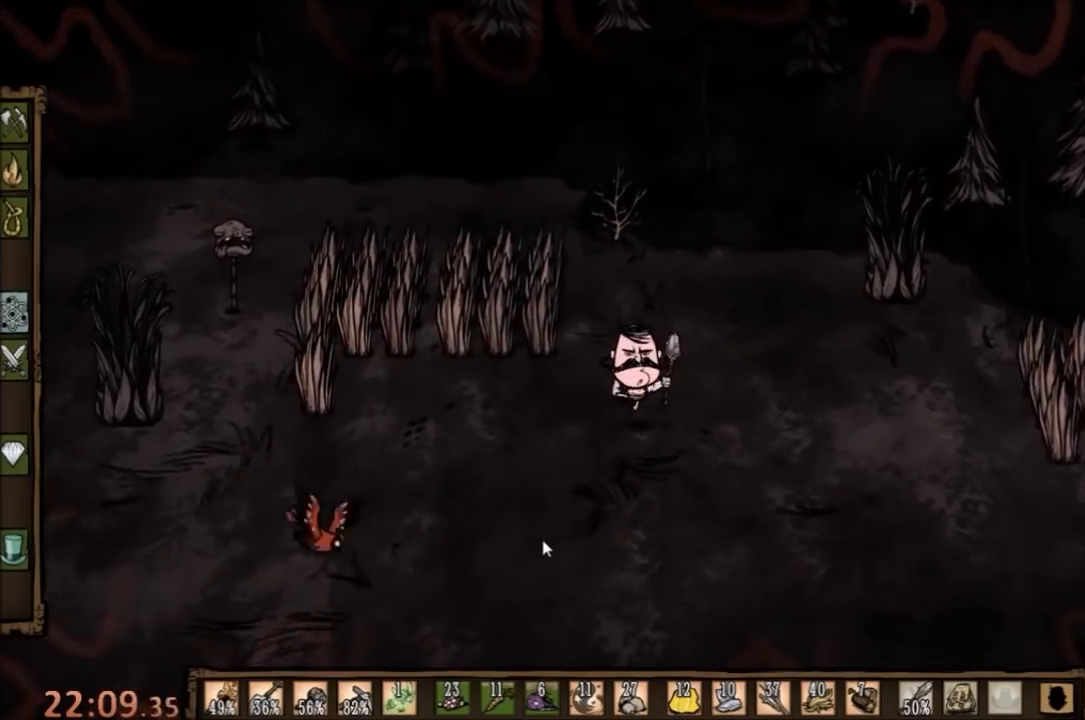
{"keys": [], "mouse": [], "events": [[233, "s", "up"]]}
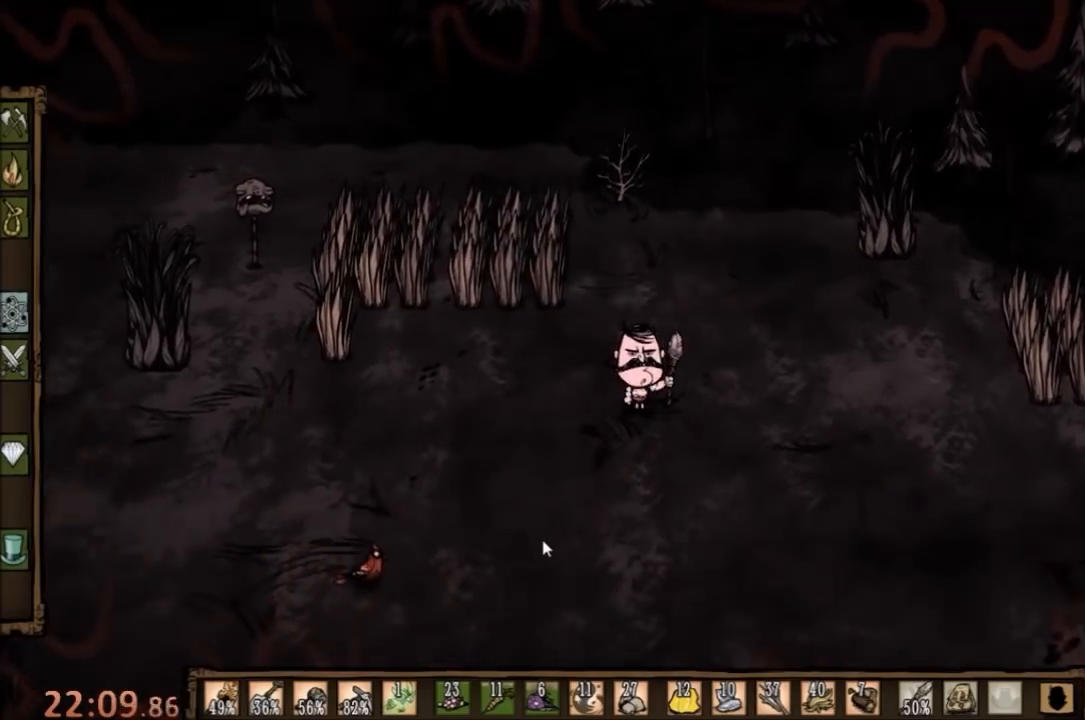
{"keys": ["d", "w"], "mouse": [], "events": [[233, "d", "down"], [267, "w", "down"]]}
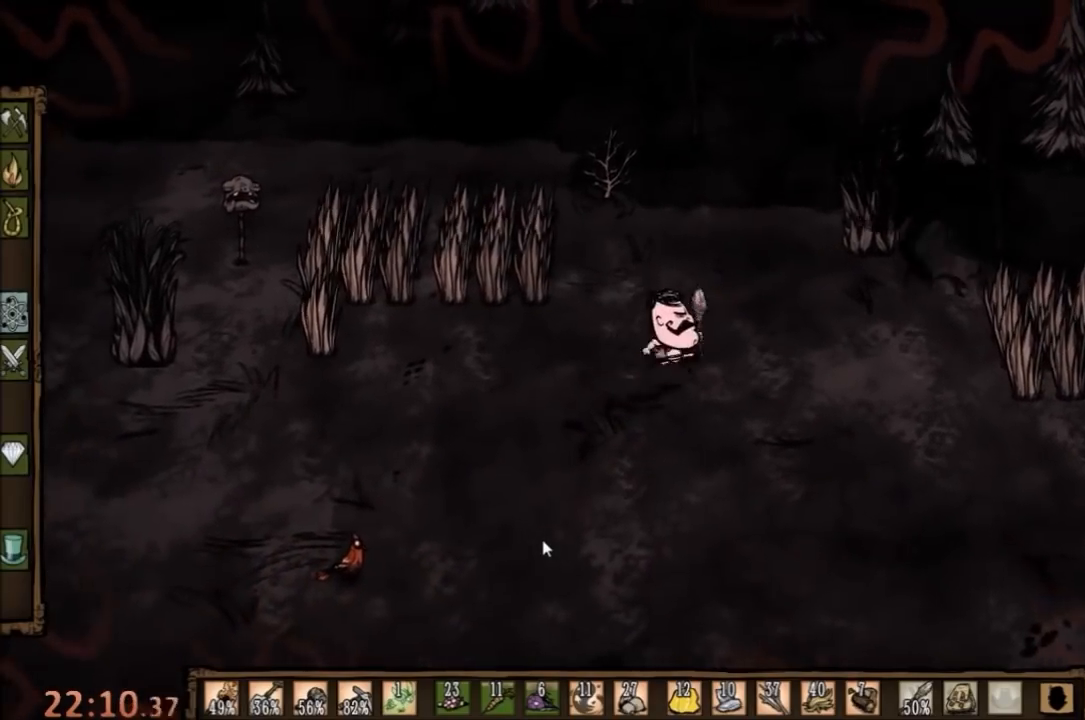
{"keys": ["a"], "mouse": [], "events": [[367, "a", "down"], [400, "d", "up"], [400, "w", "up"]]}
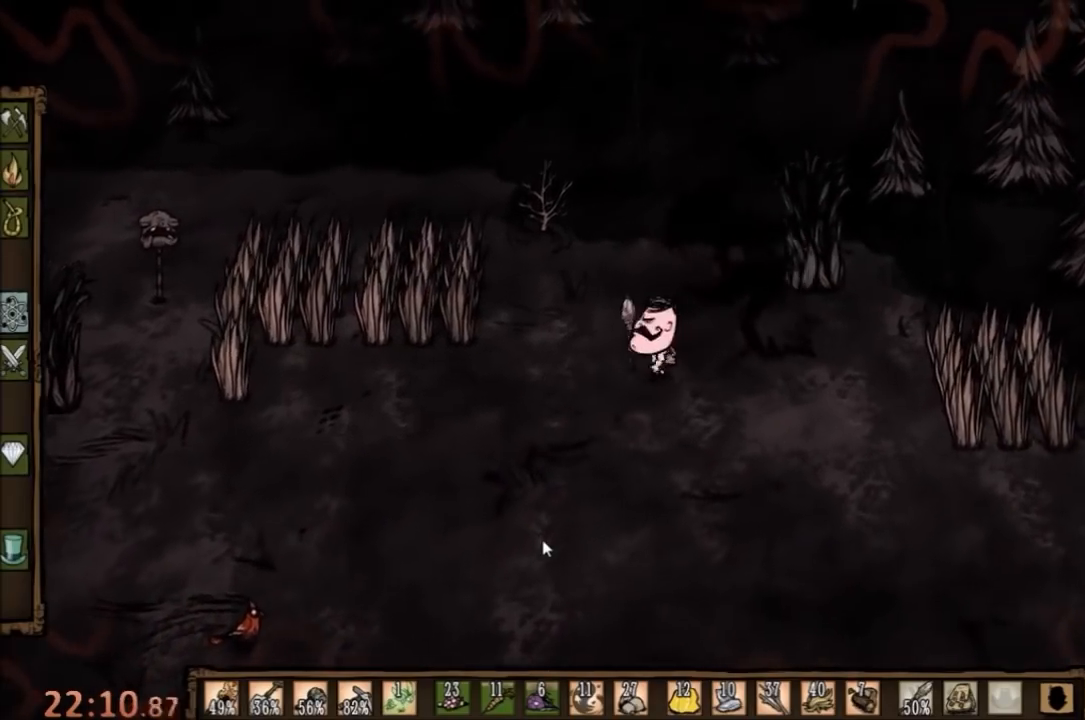
{"keys": ["d"], "mouse": [], "events": [[400, "a", "up"], [400, "d", "down"]]}
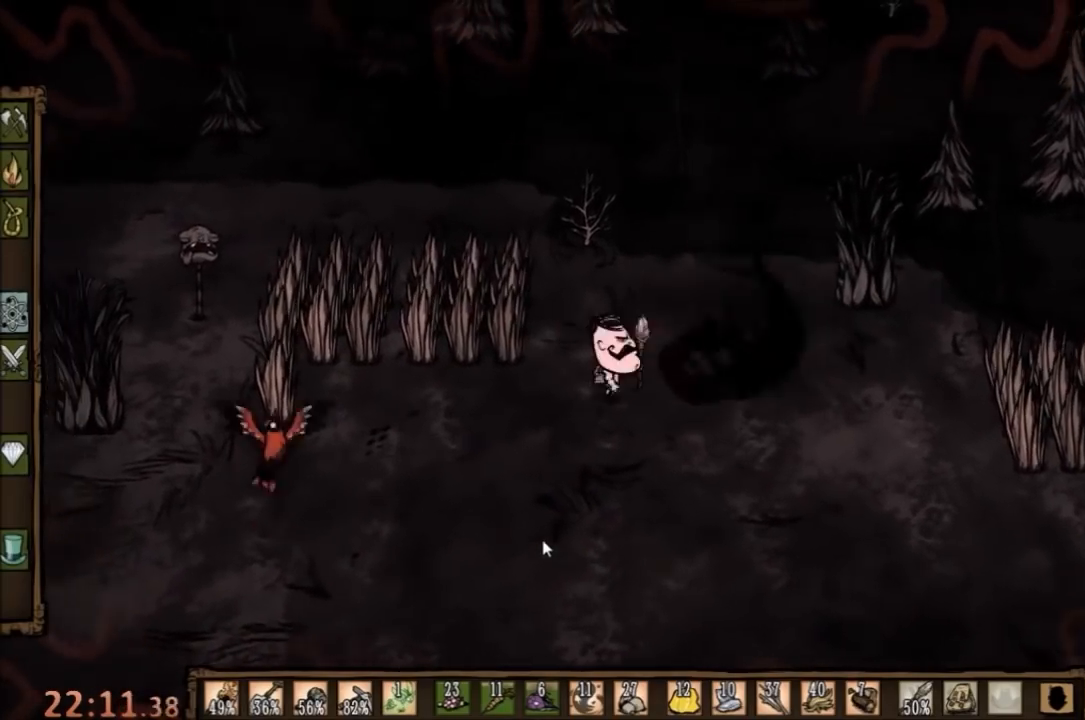
{"keys": ["space"], "mouse": [], "events": [[100, "space", "down"], [167, "d", "up"]]}
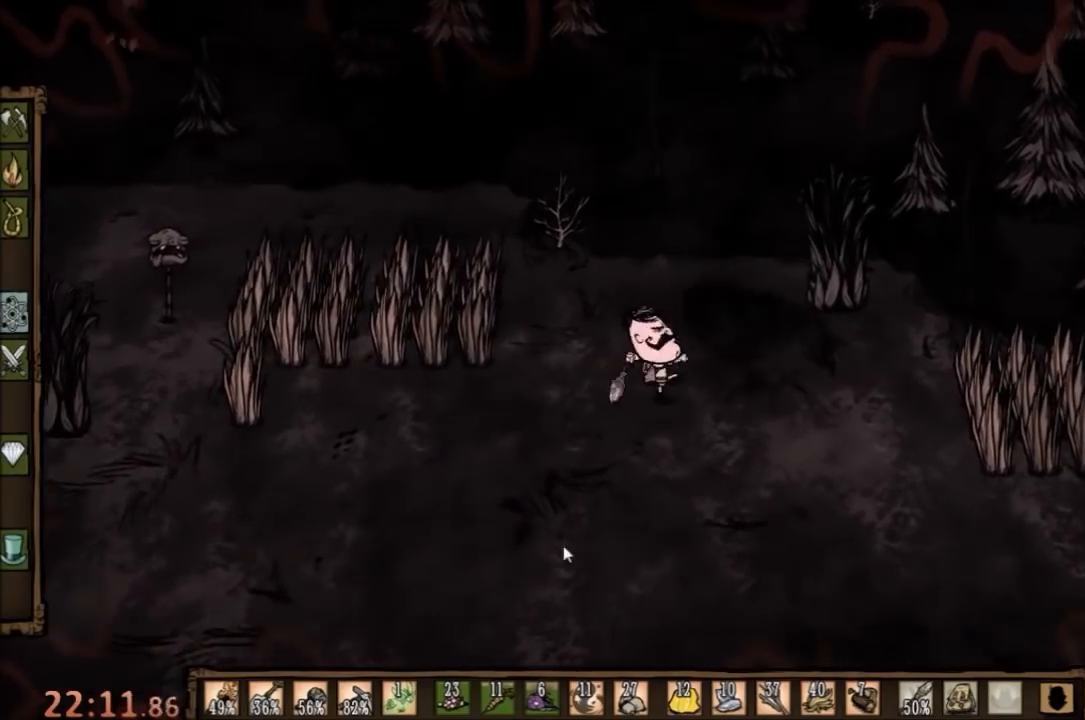
{"keys": ["space"], "mouse": [], "events": []}
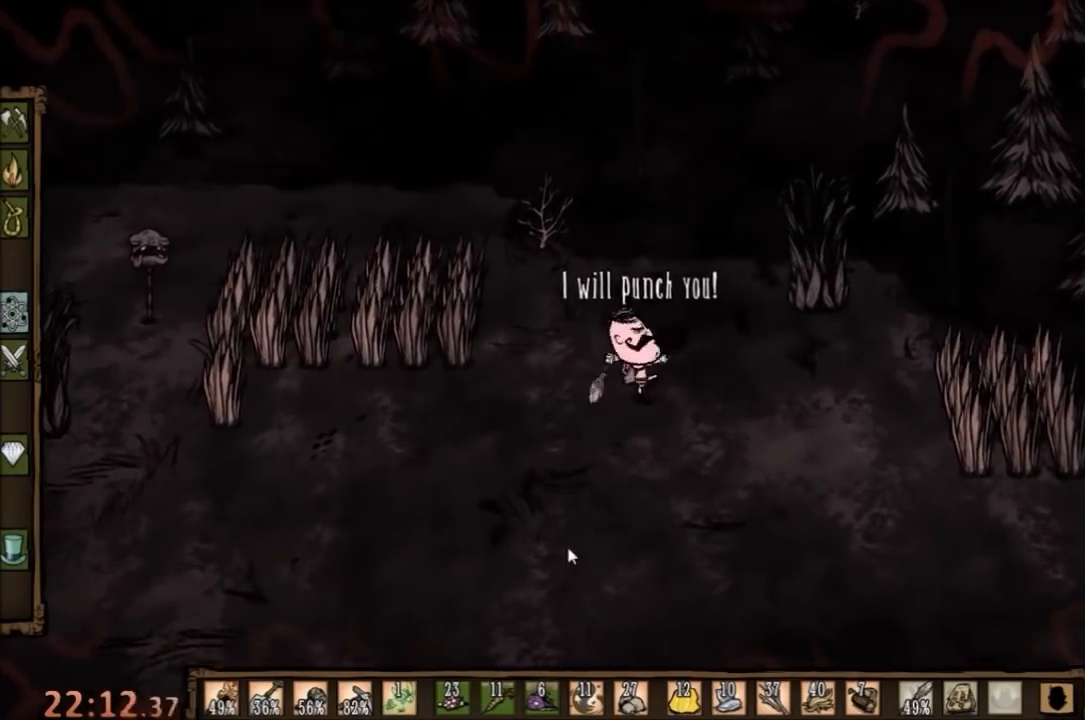
{"keys": ["s"], "mouse": [], "events": [[333, "s", "down"], [433, "space", "up"]]}
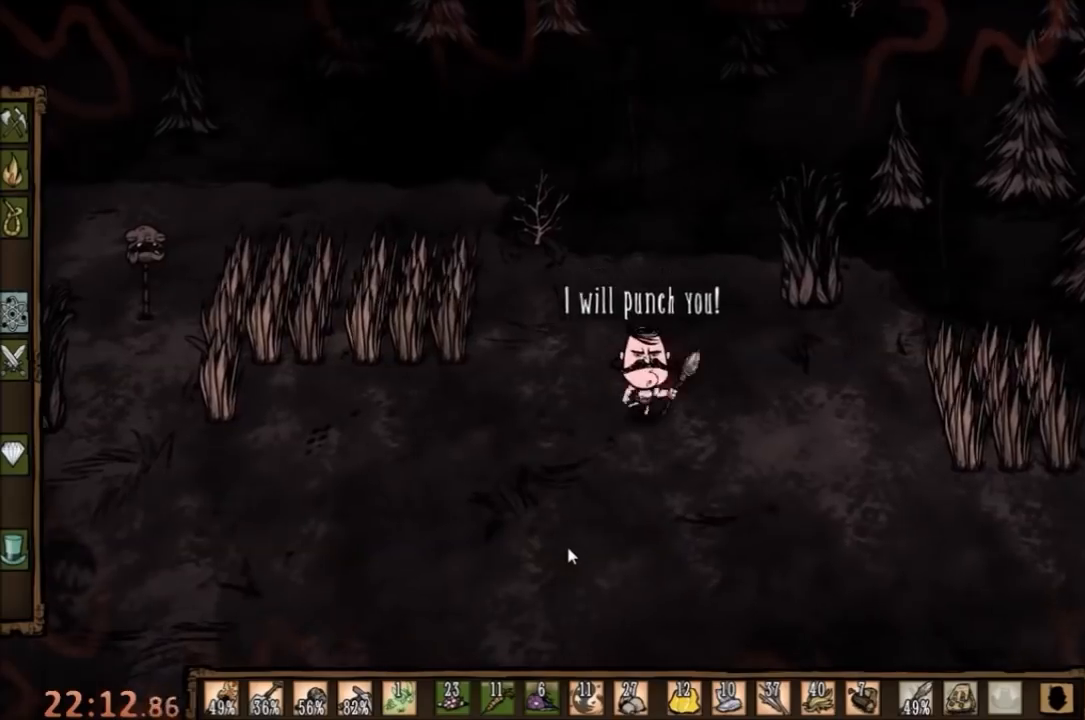
{"keys": ["w"], "mouse": [], "events": [[200, "s", "up"], [467, "w", "down"]]}
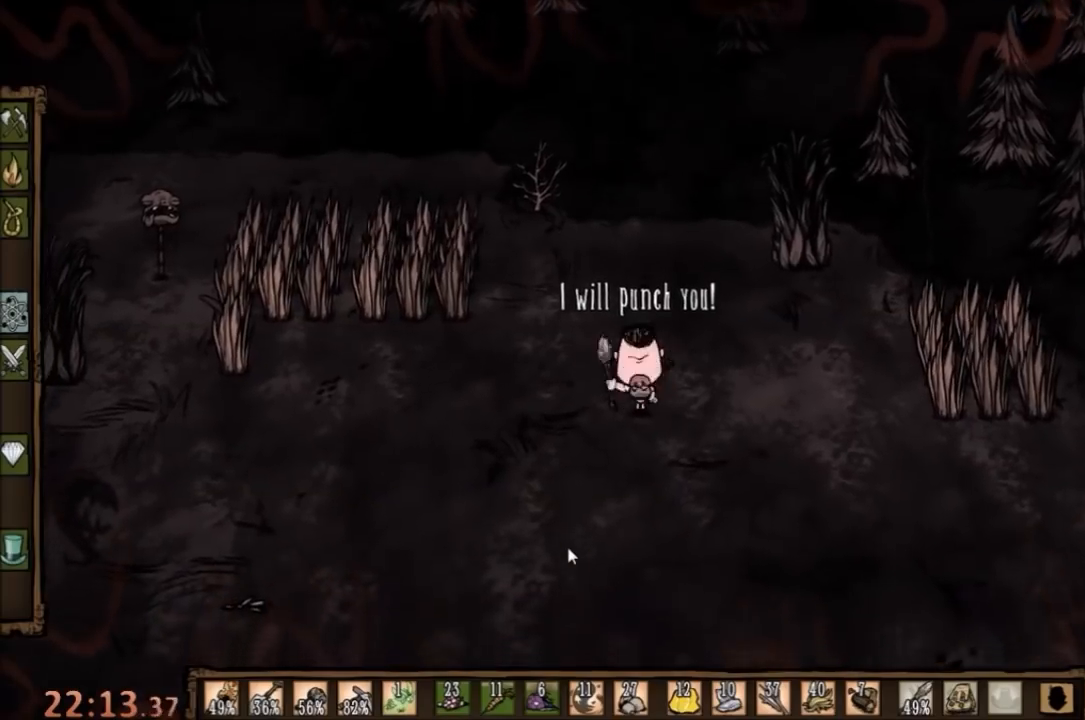
{"keys": ["s"], "mouse": [], "events": [[433, "w", "up"], [500, "s", "down"]]}
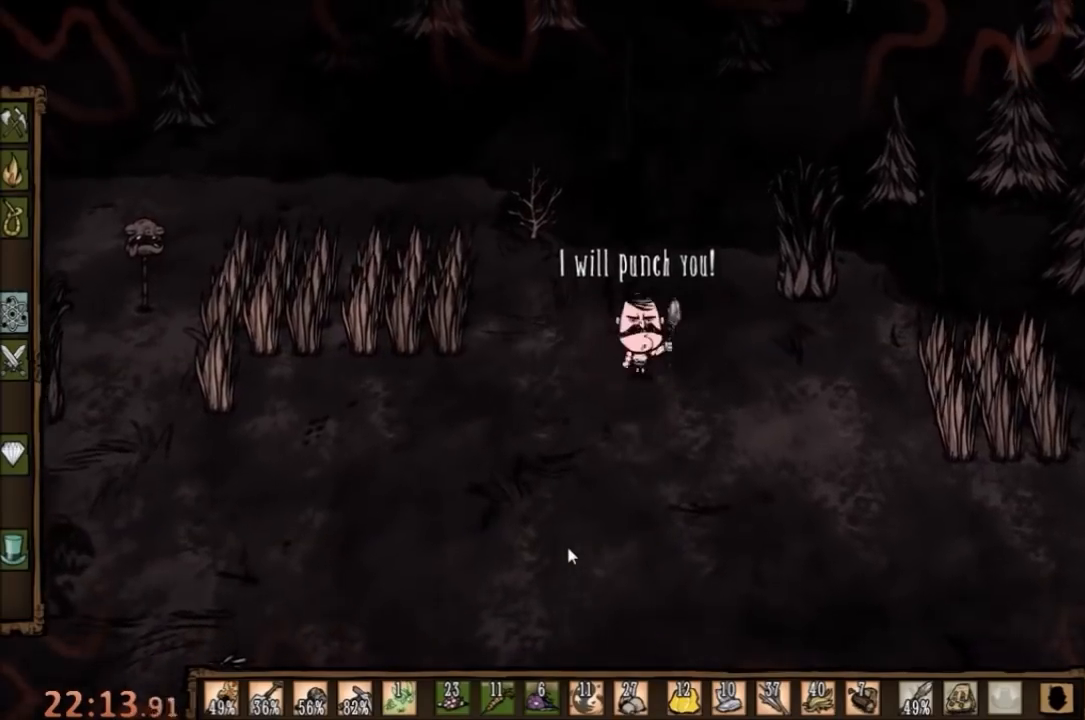
{"keys": ["space"], "mouse": [], "events": [[467, "s", "up"], [467, "space", "down"]]}
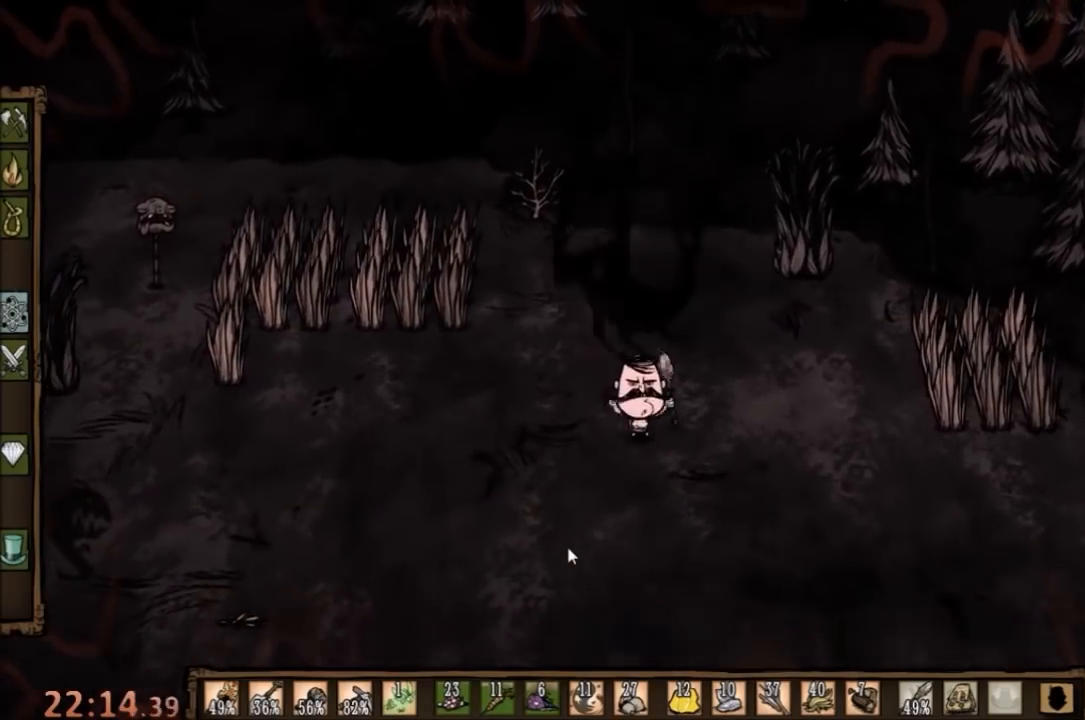
{"keys": ["space"], "mouse": [], "events": []}
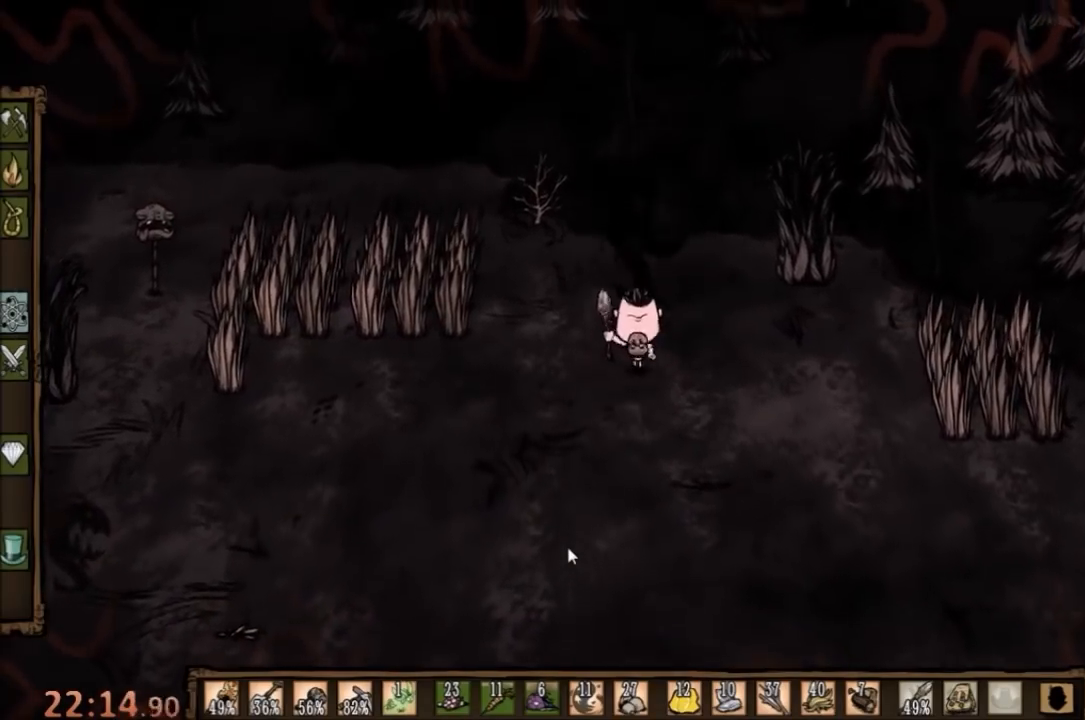
{"keys": ["space"], "mouse": [], "events": [[300, "q", "down"], [367, "q", "up"]]}
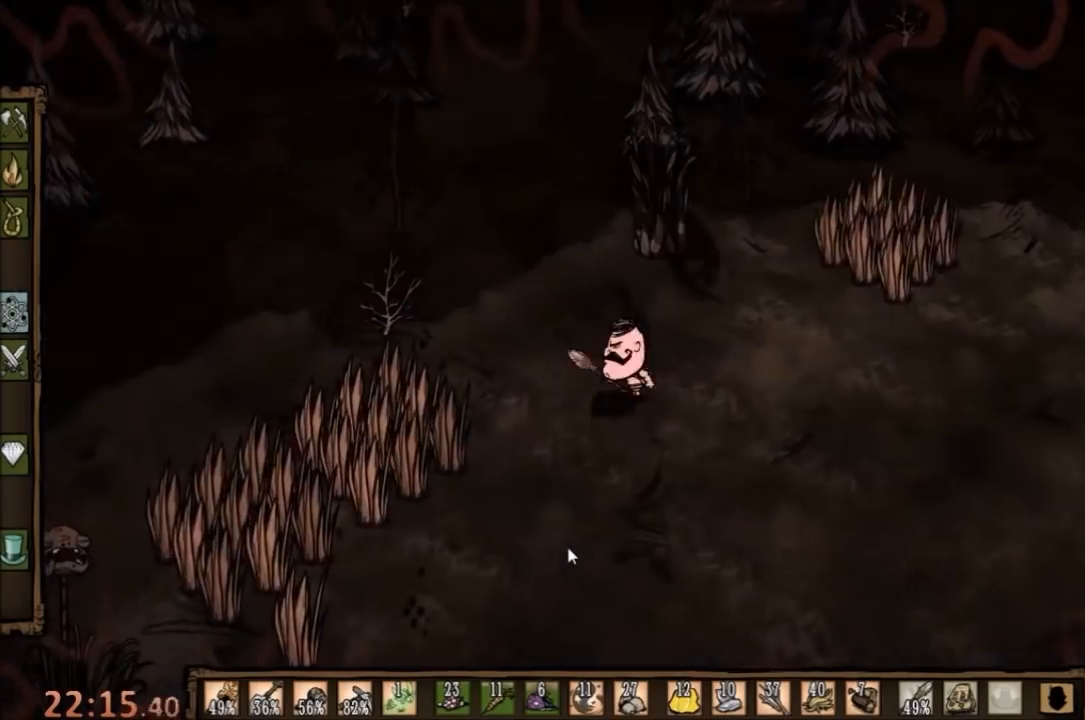
{"keys": [], "mouse": [], "events": [[367, "space", "up"]]}
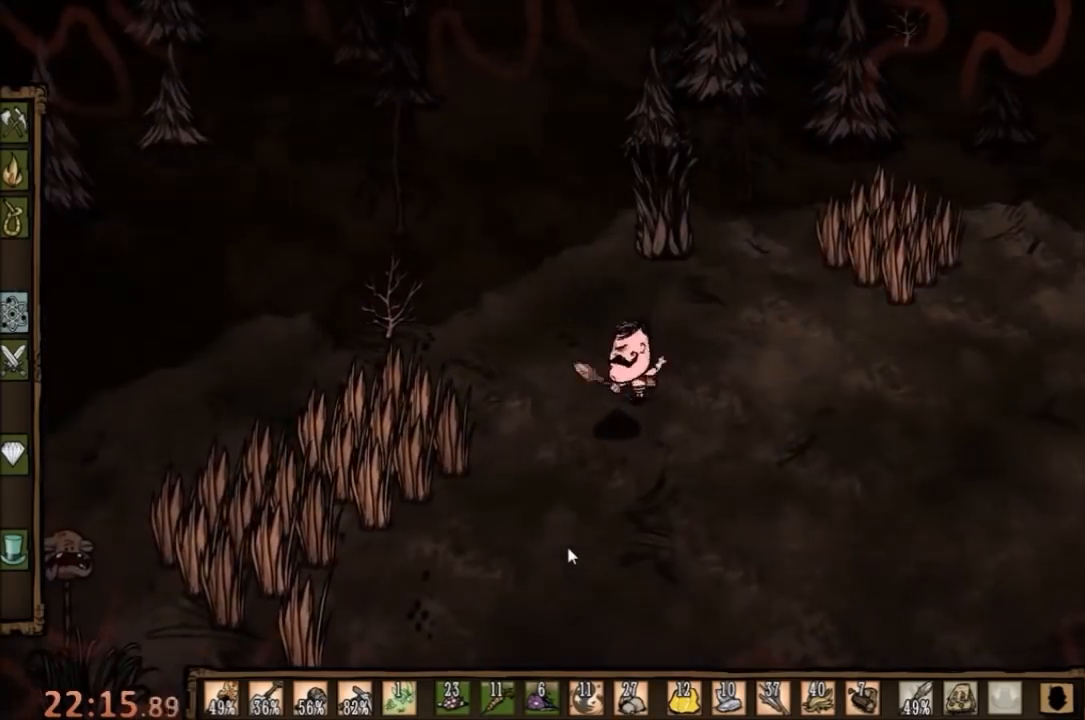
{"keys": ["f", "w"], "mouse": [], "events": [[33, "f", "down"], [500, "w", "down"]]}
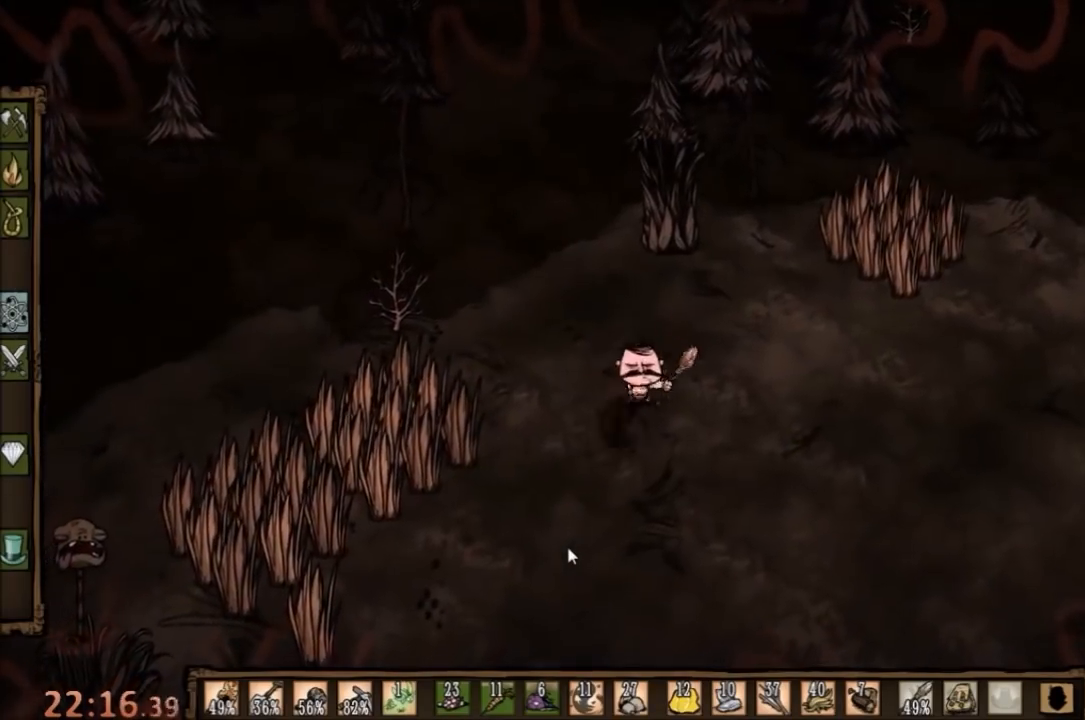
{"keys": ["w"], "mouse": [], "events": [[67, "f", "up"]]}
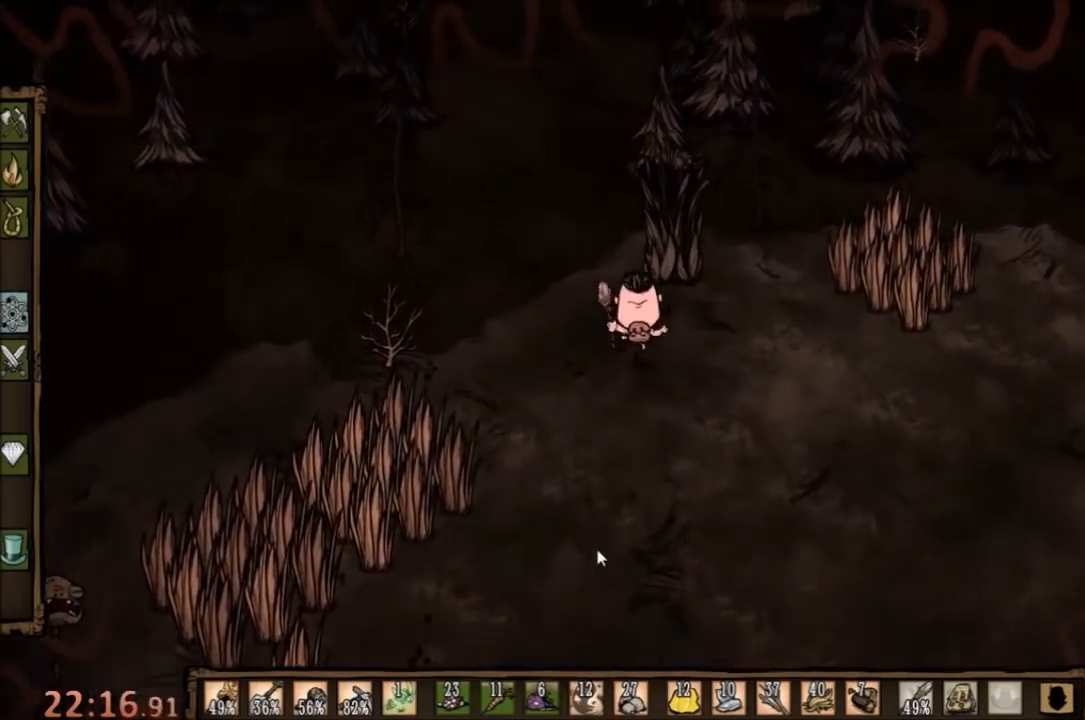
{"keys": [], "mouse": [], "events": [[500, "w", "up"]]}